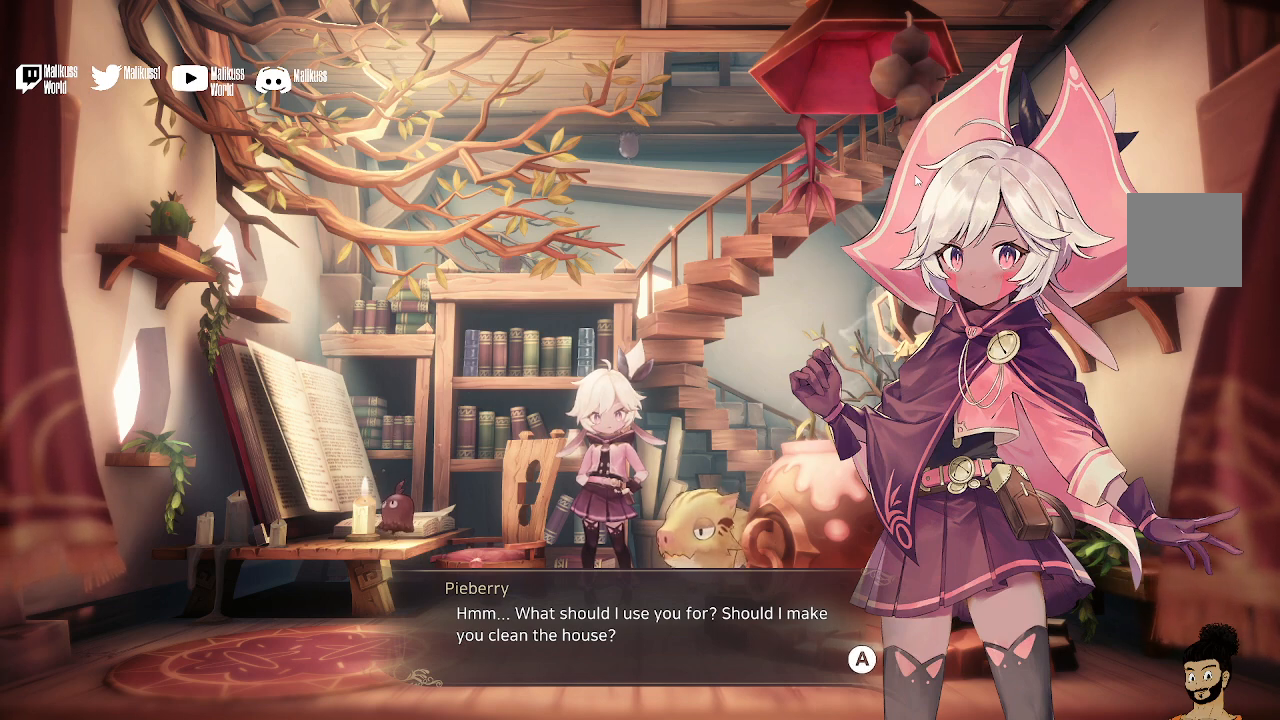
Gameplay with a controller (Xbox layout); each line is a JSON object with the inputs held at the frame after it. "events" lists button and stick changes between this image and that frame as [ms after this image, input, new state], when the widget could be followed in between.
{"buttons": ["A"], "left_stick": "center", "right_stick": "center", "events": [[400, "A", "down"]]}
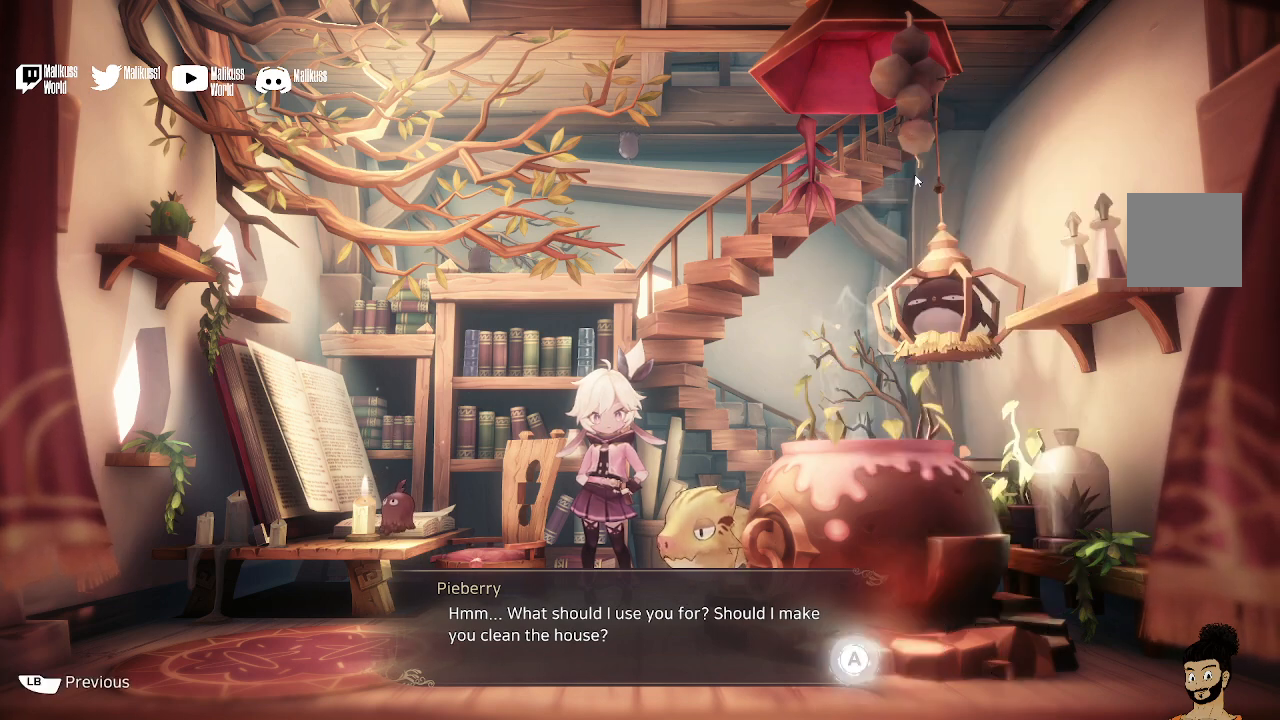
{"buttons": [], "left_stick": "center", "right_stick": "center", "events": [[100, "A", "up"]]}
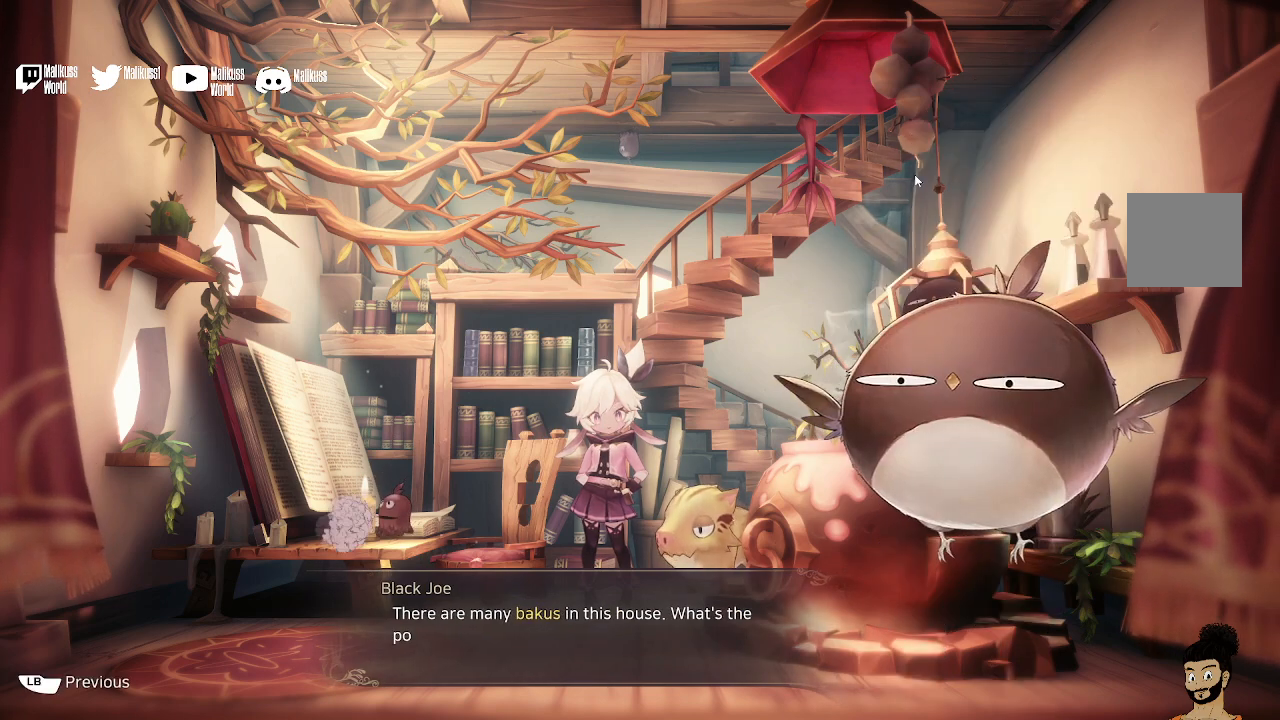
{"buttons": [], "left_stick": "center", "right_stick": "center", "events": []}
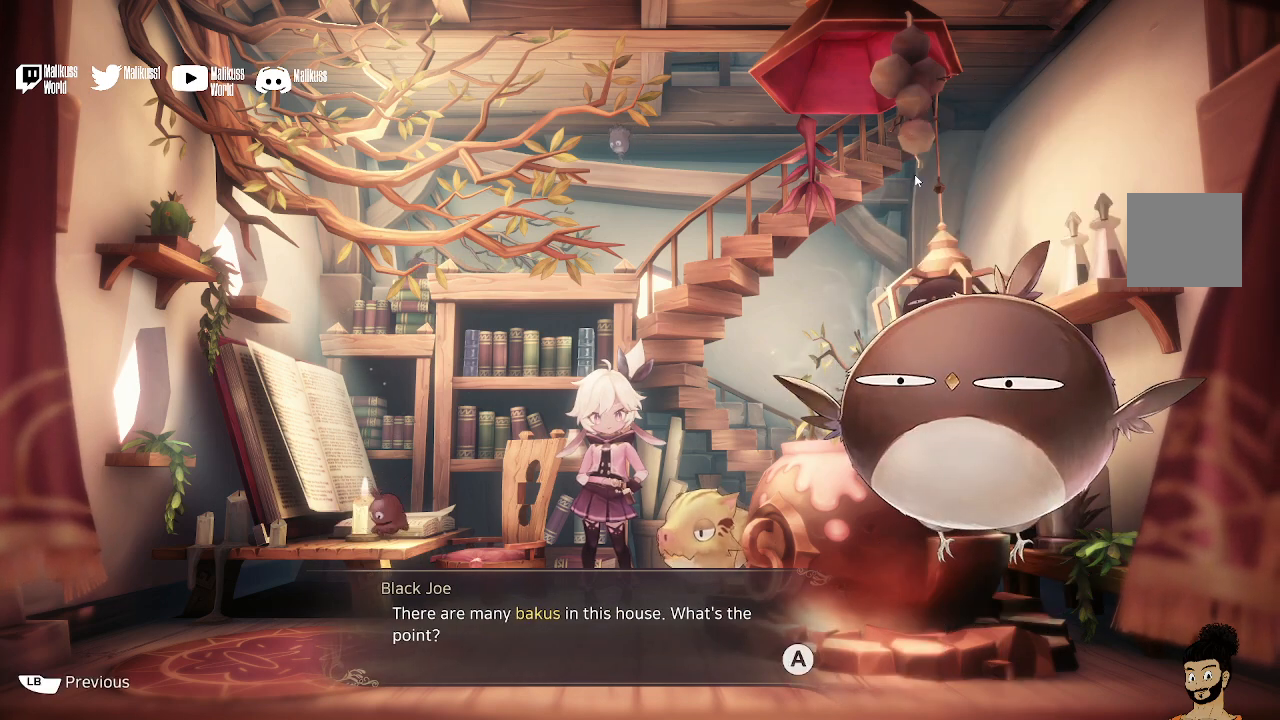
{"buttons": [], "left_stick": "center", "right_stick": "center", "events": []}
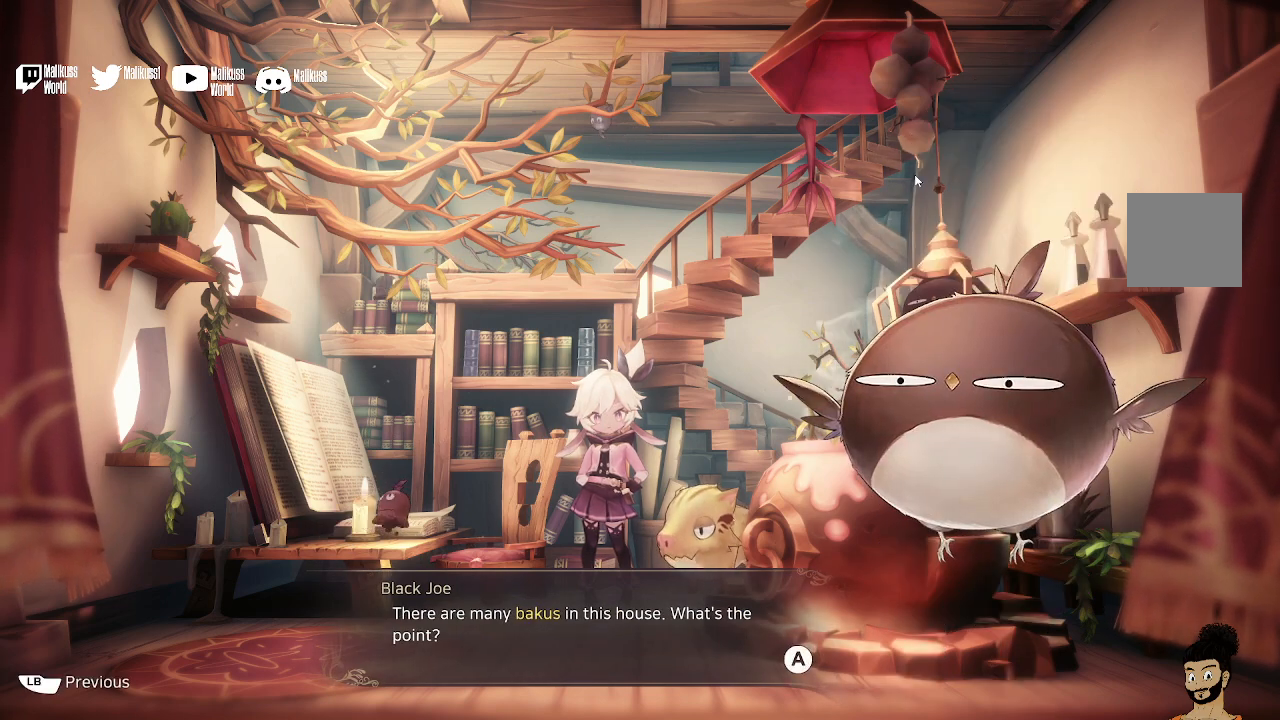
{"buttons": [], "left_stick": "center", "right_stick": "center", "events": []}
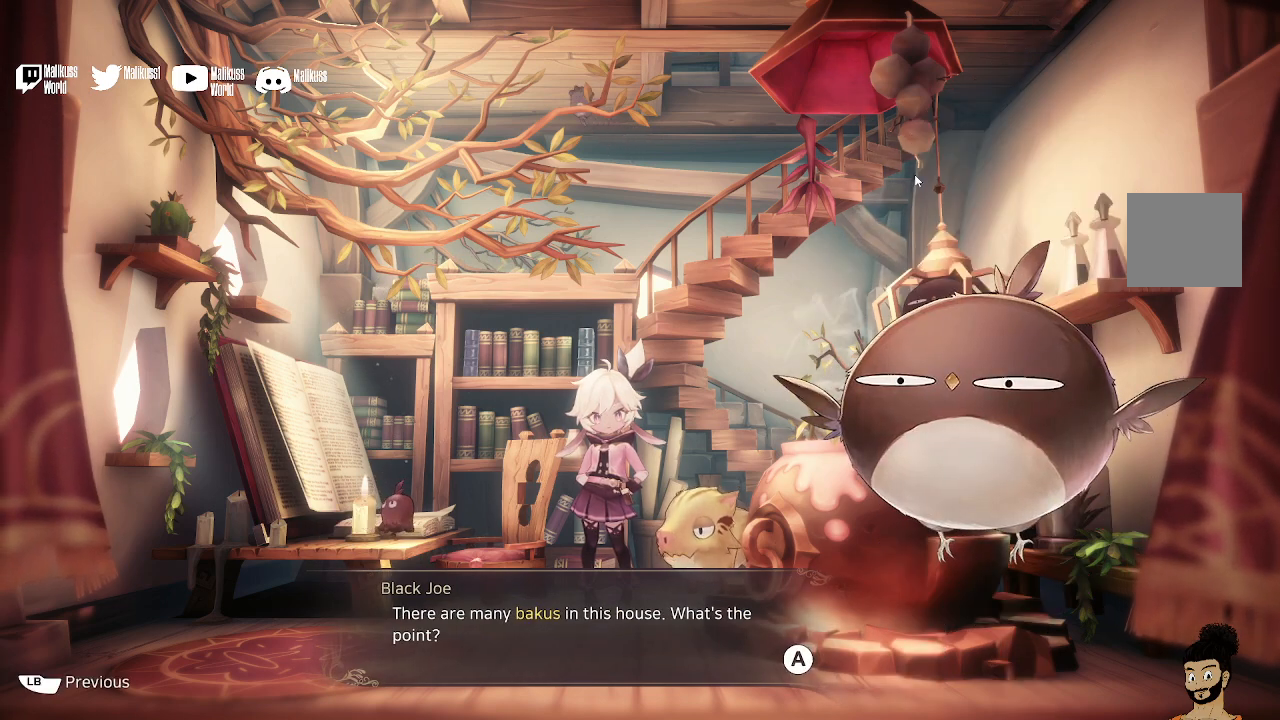
{"buttons": [], "left_stick": "center", "right_stick": "center", "events": []}
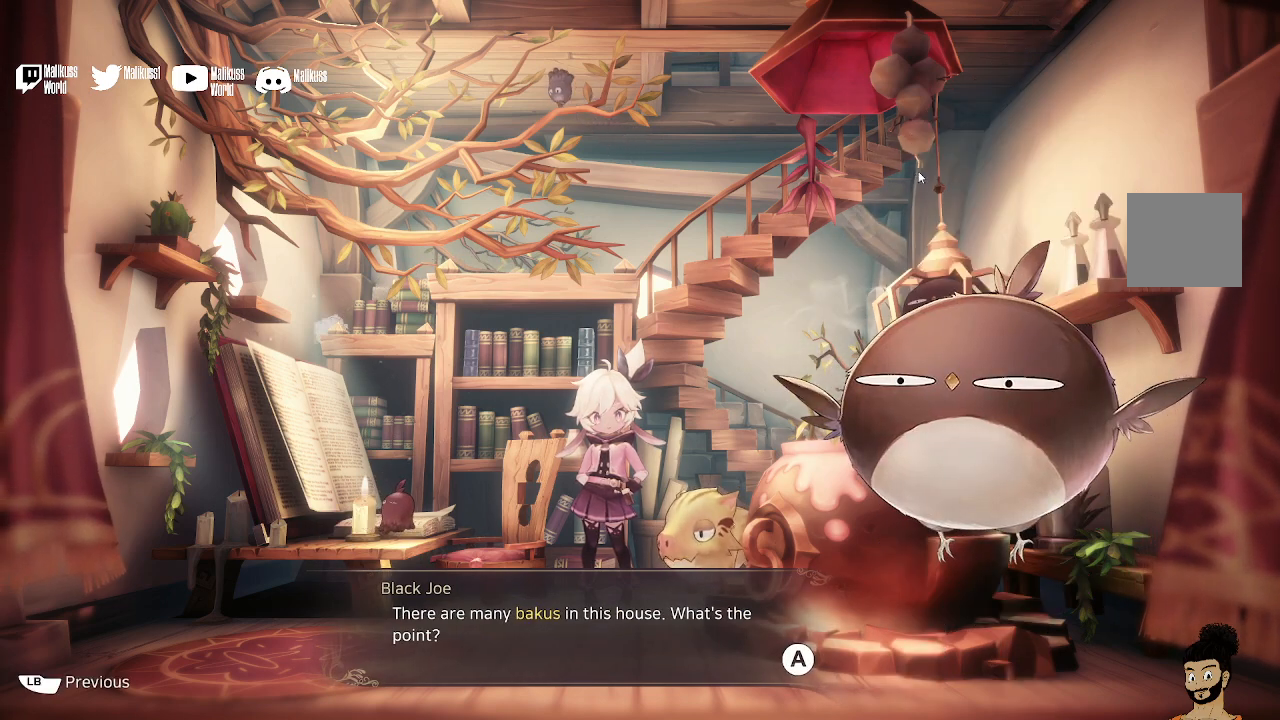
{"buttons": [], "left_stick": "center", "right_stick": "center", "events": []}
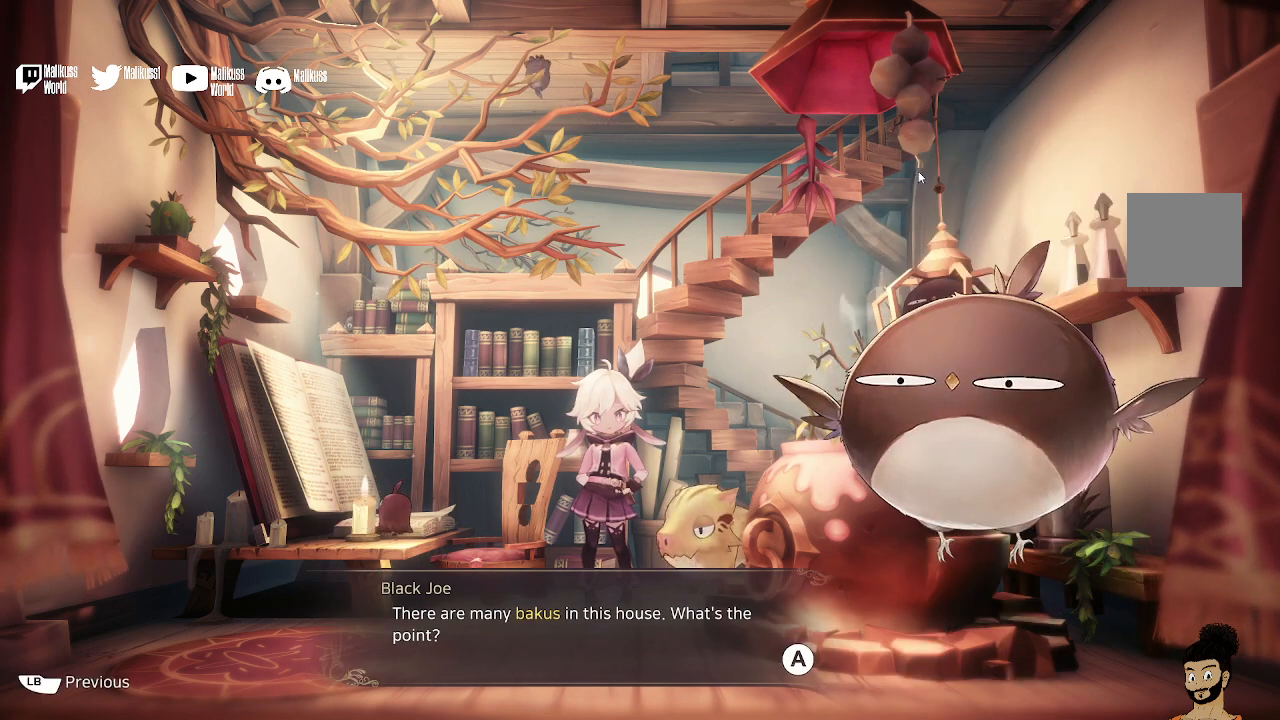
{"buttons": [], "left_stick": "center", "right_stick": "center", "events": []}
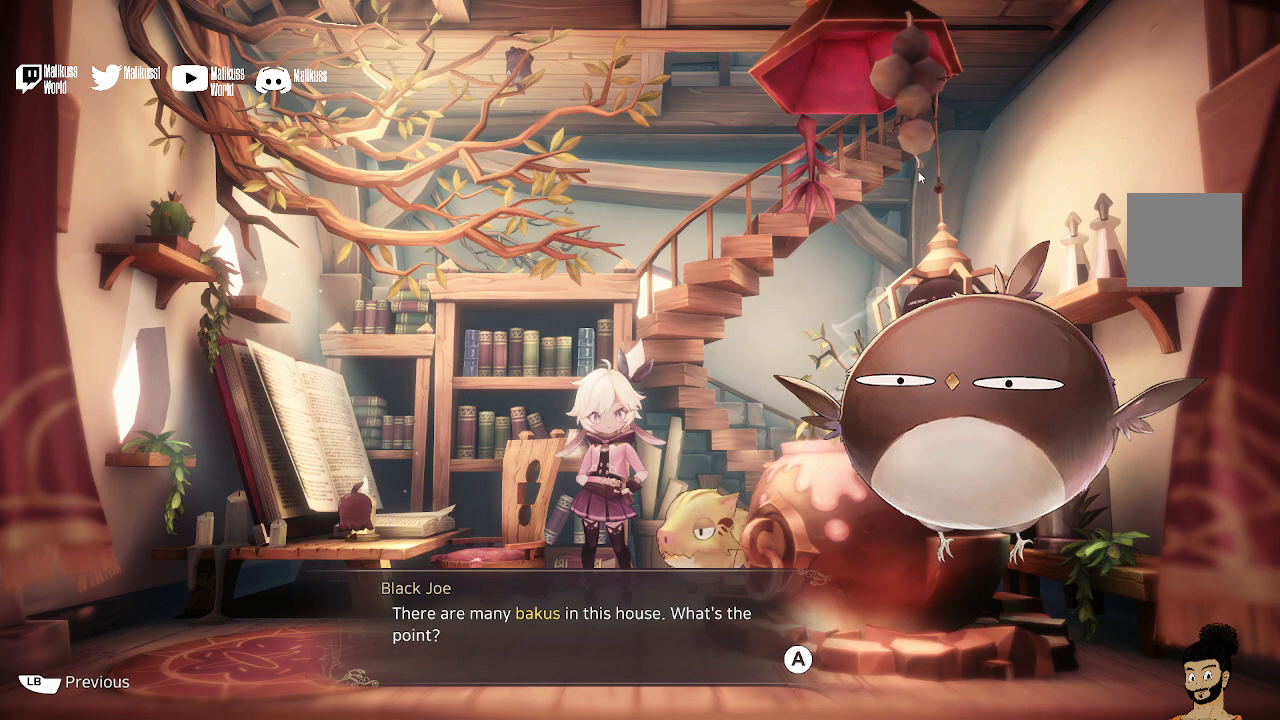
{"buttons": [], "left_stick": "center", "right_stick": "center", "events": []}
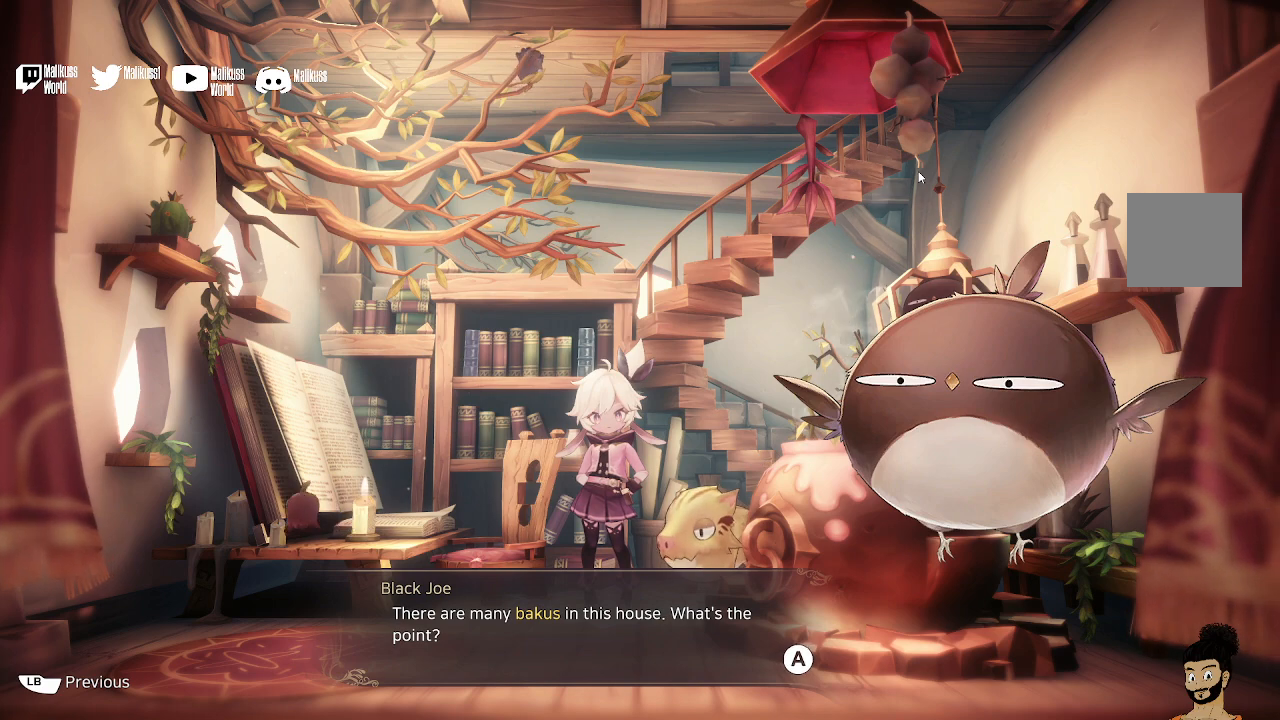
{"buttons": ["A"], "left_stick": "center", "right_stick": "center", "events": [[367, "A", "down"]]}
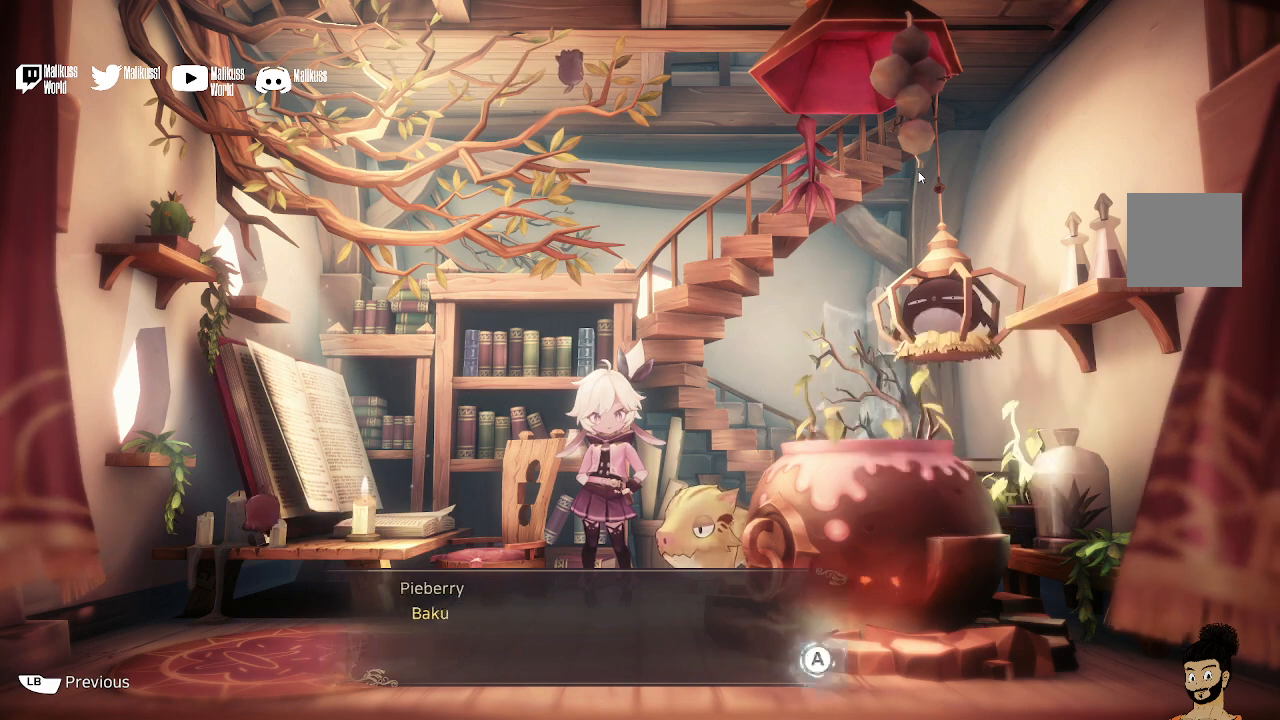
{"buttons": [], "left_stick": "center", "right_stick": "center", "events": [[67, "A", "up"]]}
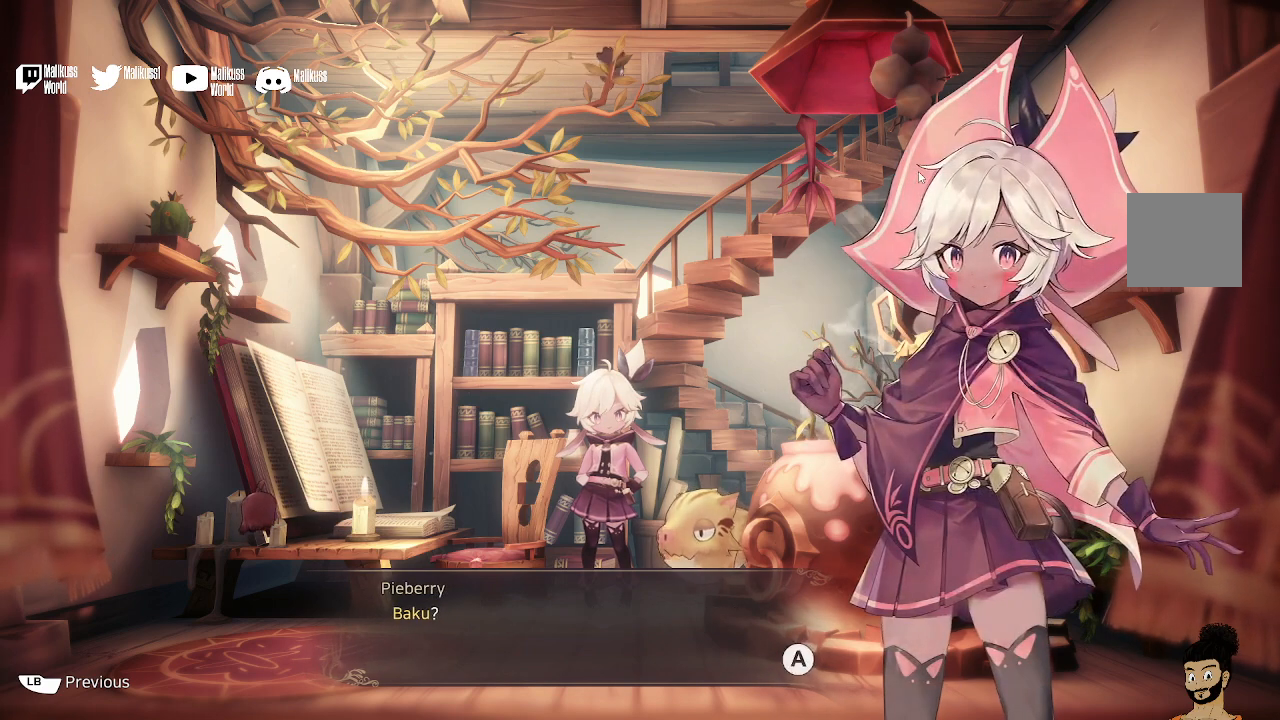
{"buttons": [], "left_stick": "center", "right_stick": "center", "events": []}
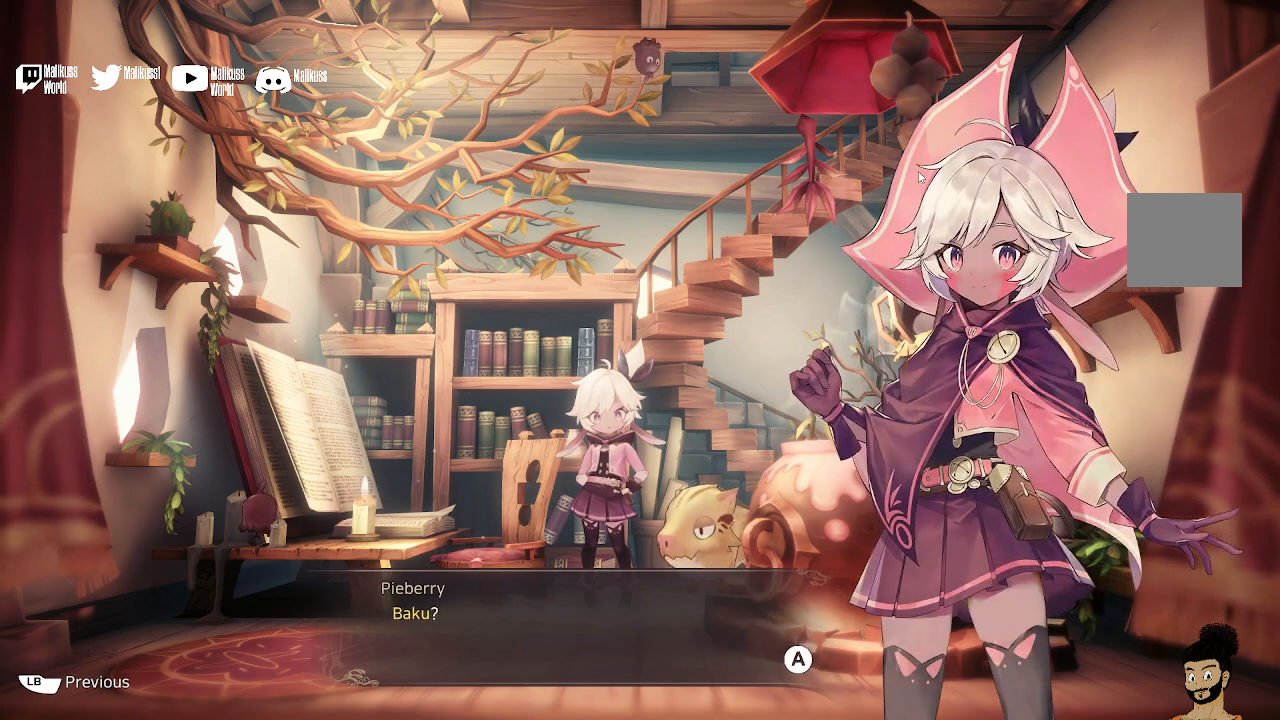
{"buttons": [], "left_stick": "center", "right_stick": "center", "events": [[100, "A", "down"], [267, "A", "up"]]}
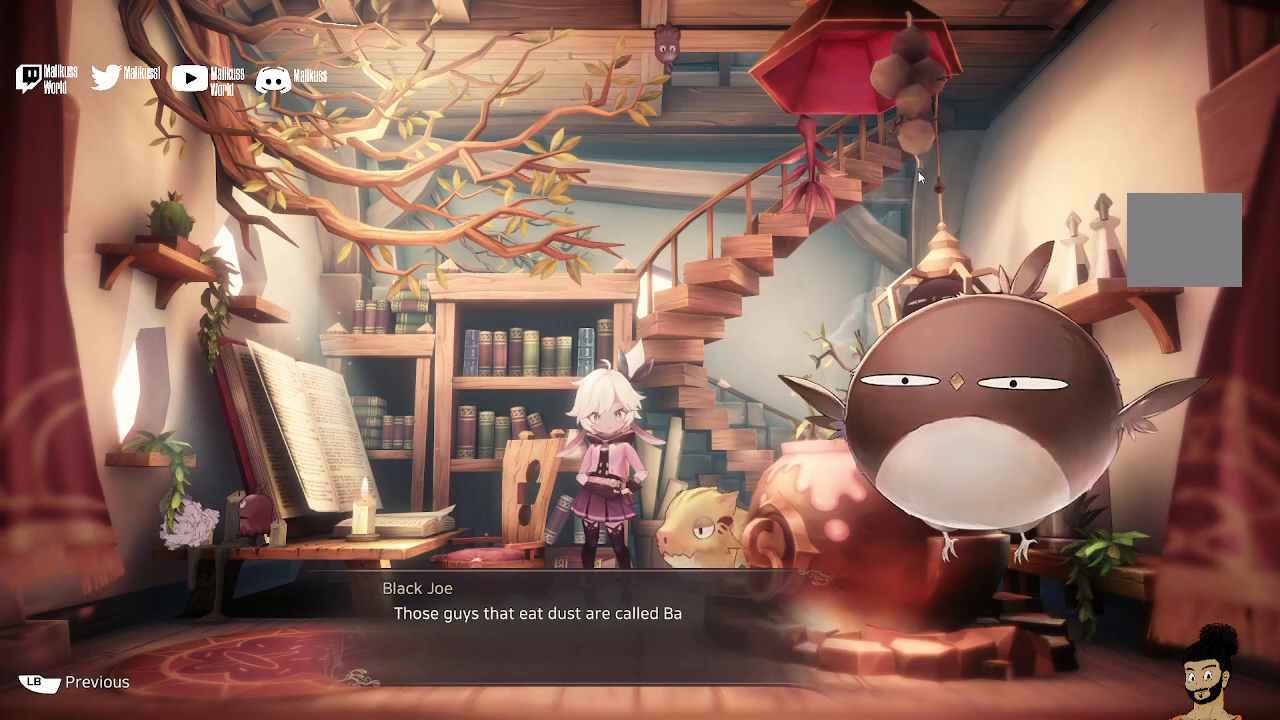
{"buttons": [], "left_stick": "center", "right_stick": "center", "events": []}
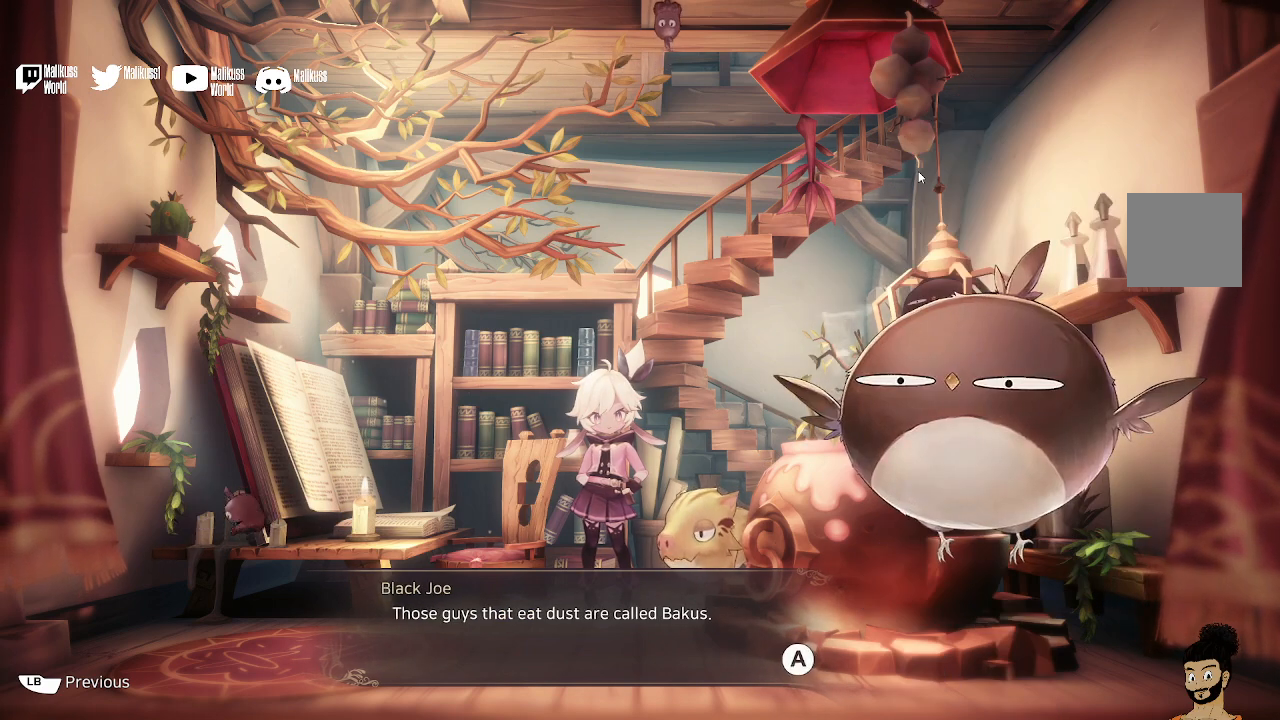
{"buttons": [], "left_stick": "center", "right_stick": "center", "events": []}
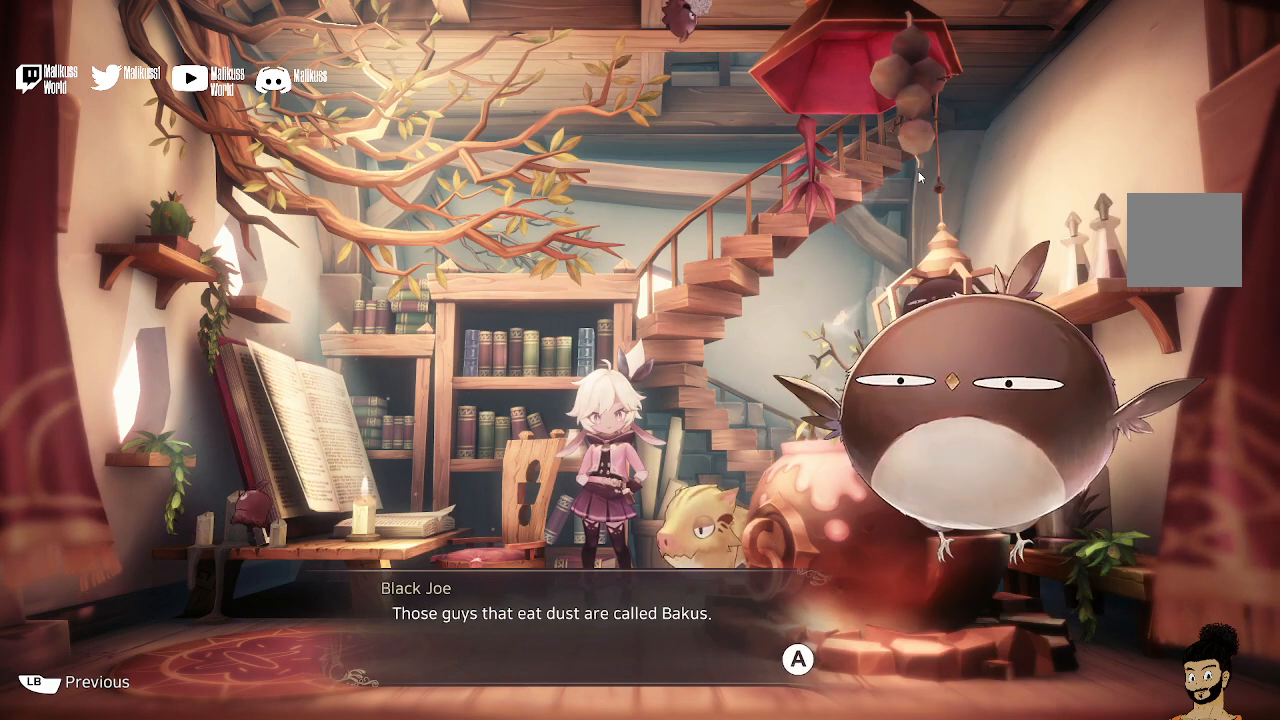
{"buttons": [], "left_stick": "center", "right_stick": "center", "events": []}
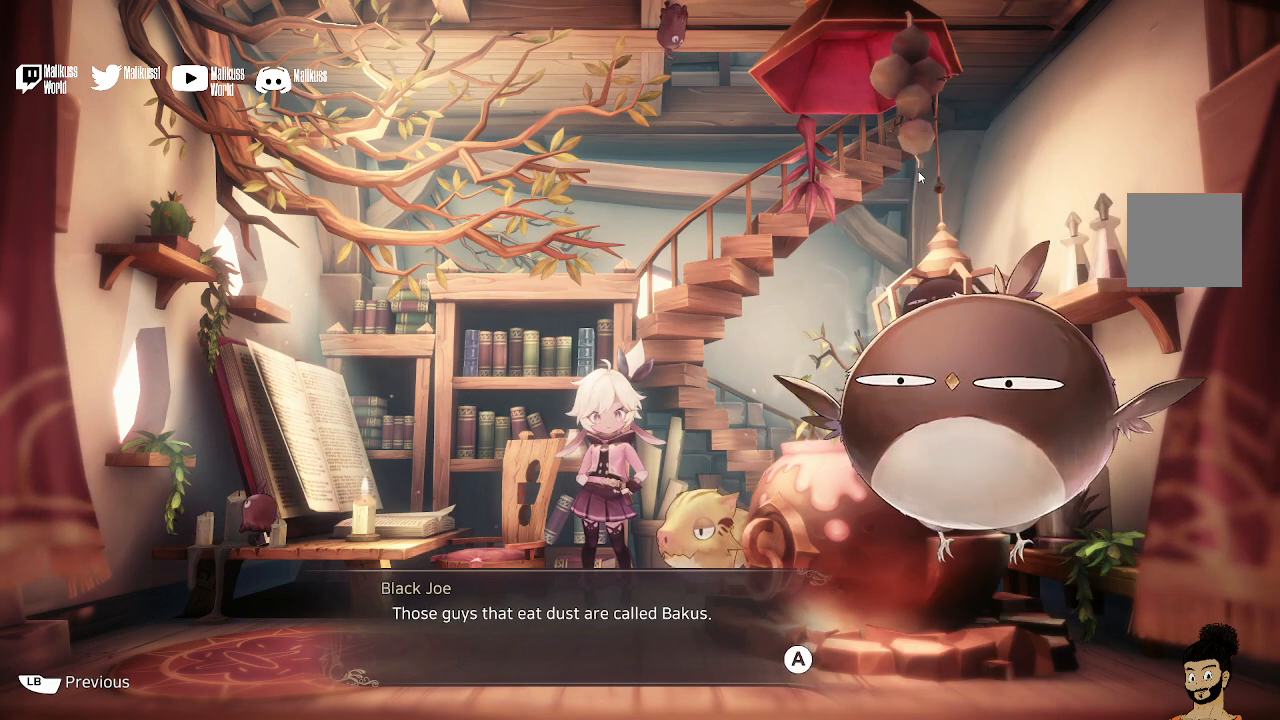
{"buttons": [], "left_stick": "center", "right_stick": "center", "events": []}
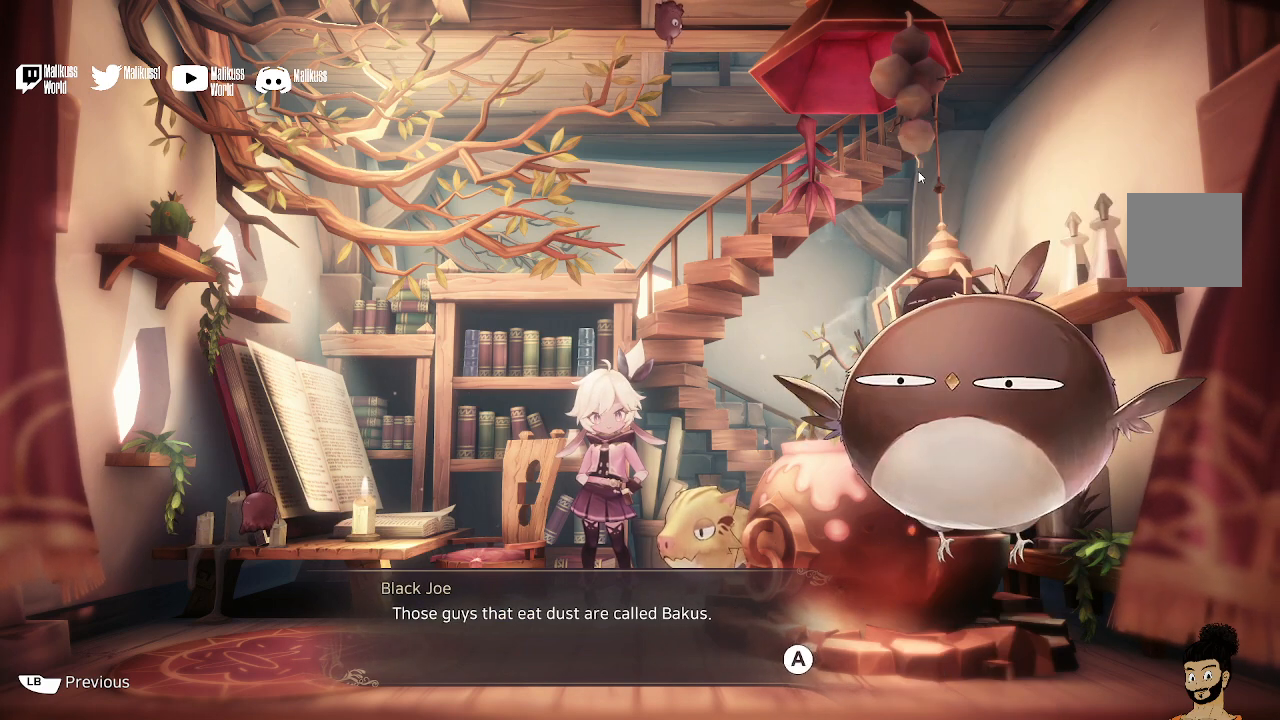
{"buttons": [], "left_stick": "center", "right_stick": "center", "events": []}
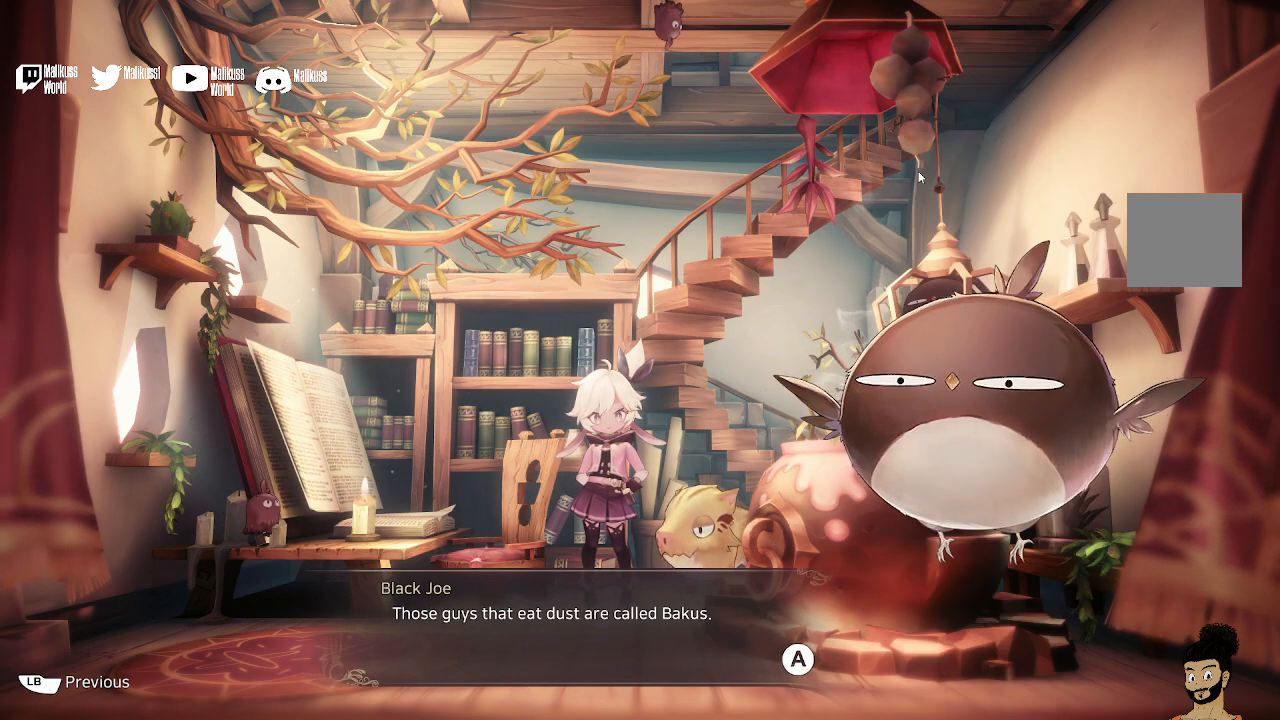
{"buttons": [], "left_stick": "center", "right_stick": "center", "events": []}
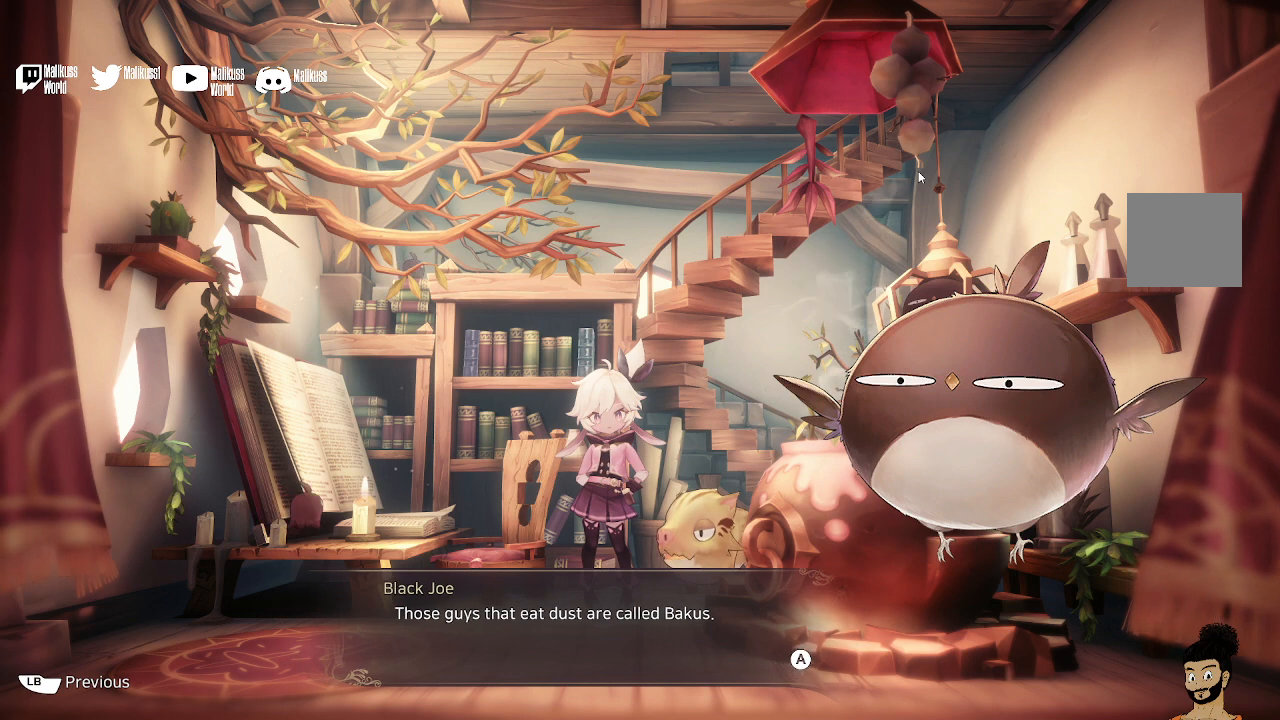
{"buttons": [], "left_stick": "center", "right_stick": "center", "events": [[33, "A", "down"], [200, "A", "up"]]}
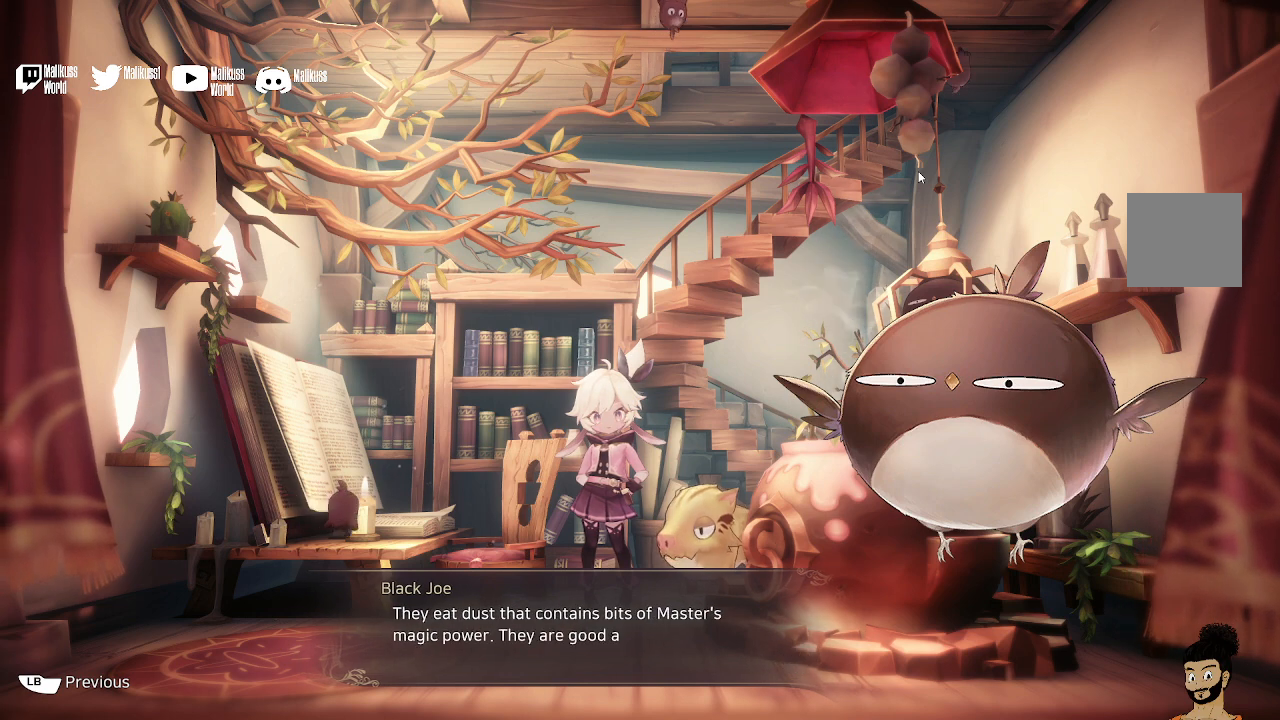
{"buttons": [], "left_stick": "center", "right_stick": "center", "events": []}
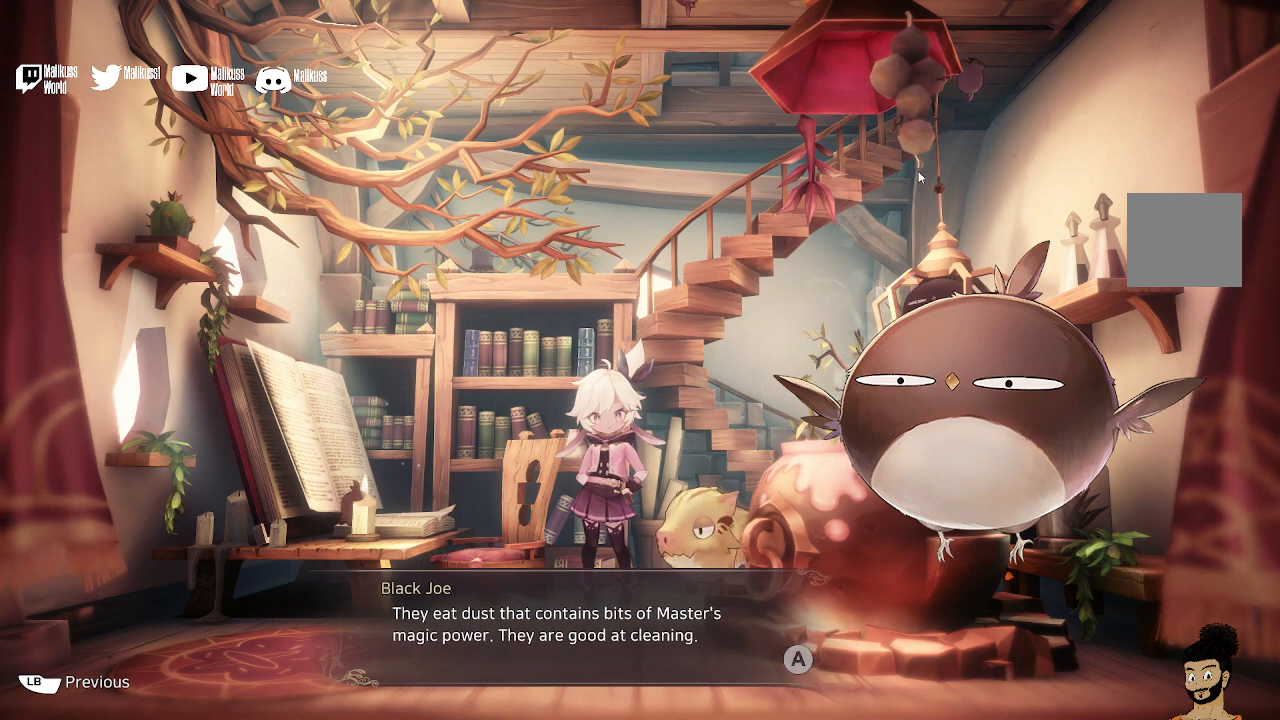
{"buttons": [], "left_stick": "center", "right_stick": "center", "events": []}
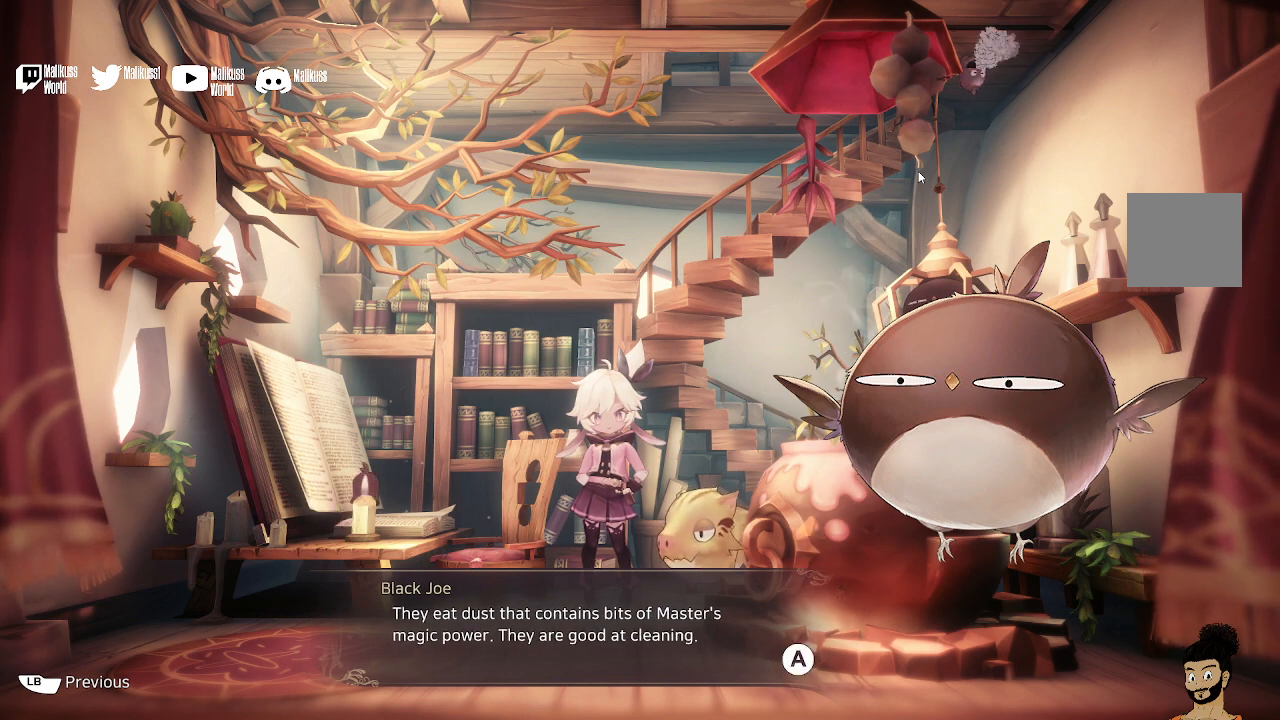
{"buttons": [], "left_stick": "center", "right_stick": "center", "events": []}
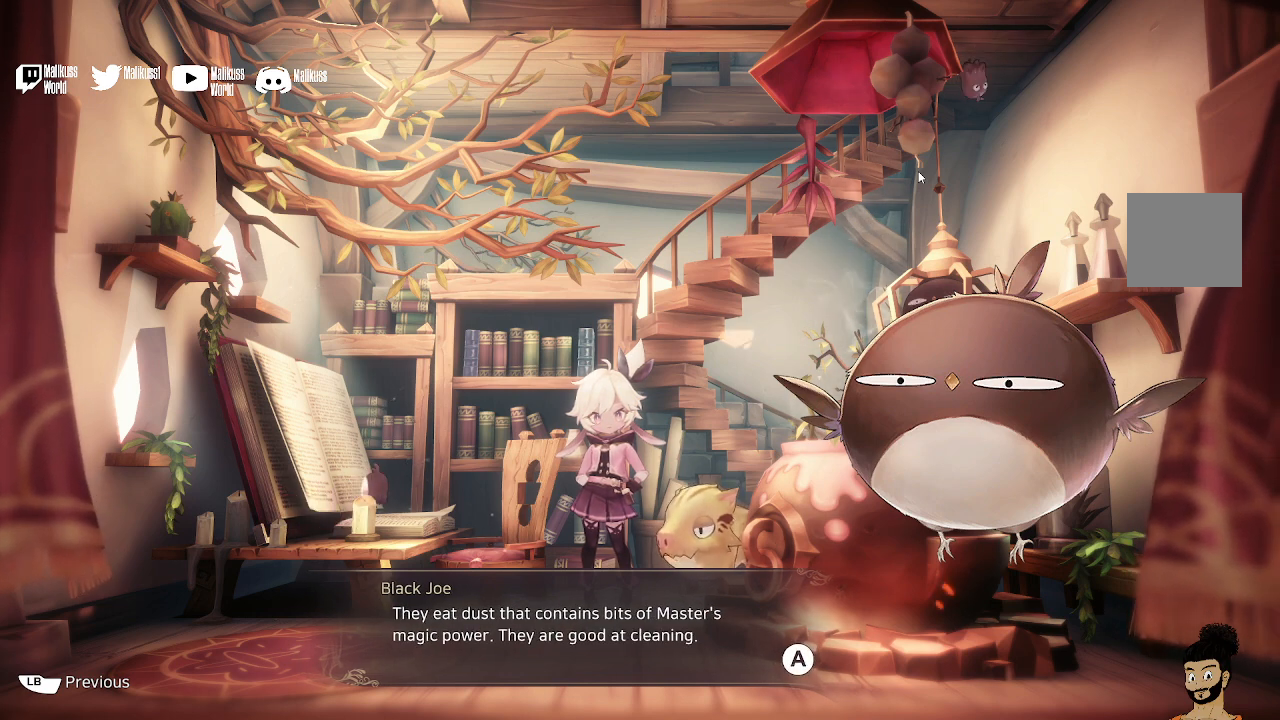
{"buttons": [], "left_stick": "center", "right_stick": "center", "events": []}
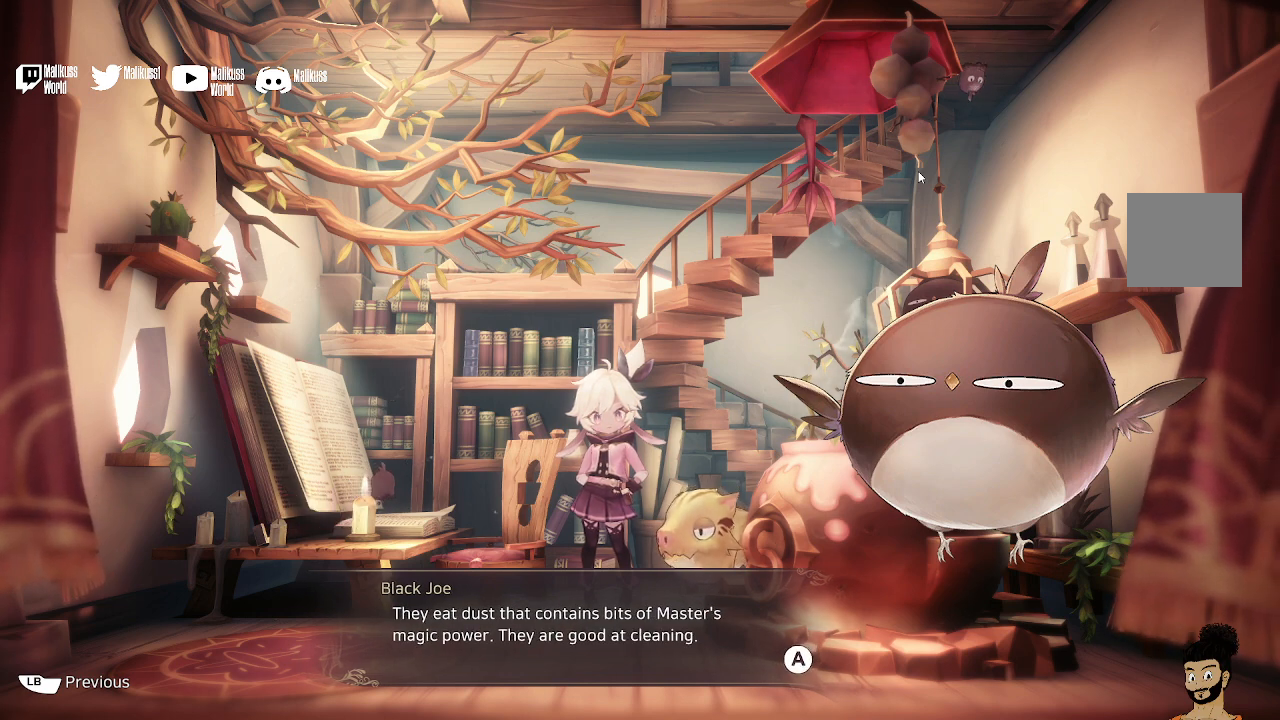
{"buttons": [], "left_stick": "center", "right_stick": "center", "events": []}
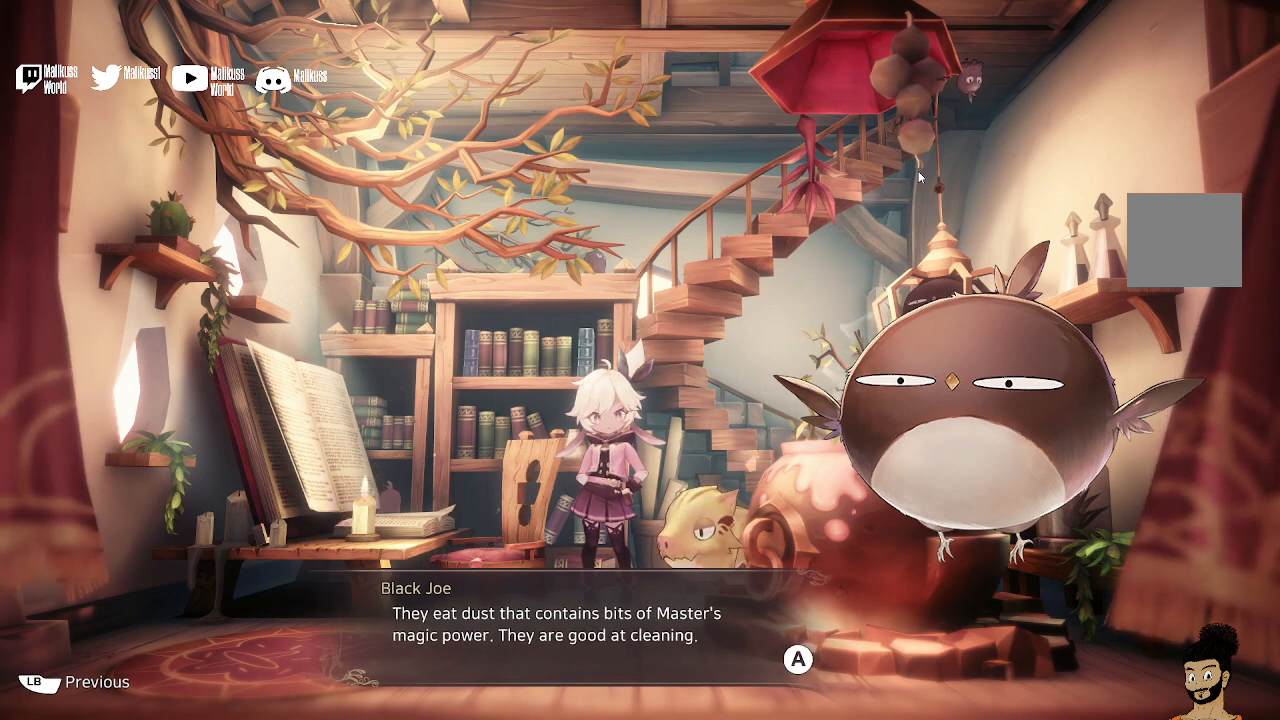
{"buttons": [], "left_stick": "center", "right_stick": "center", "events": []}
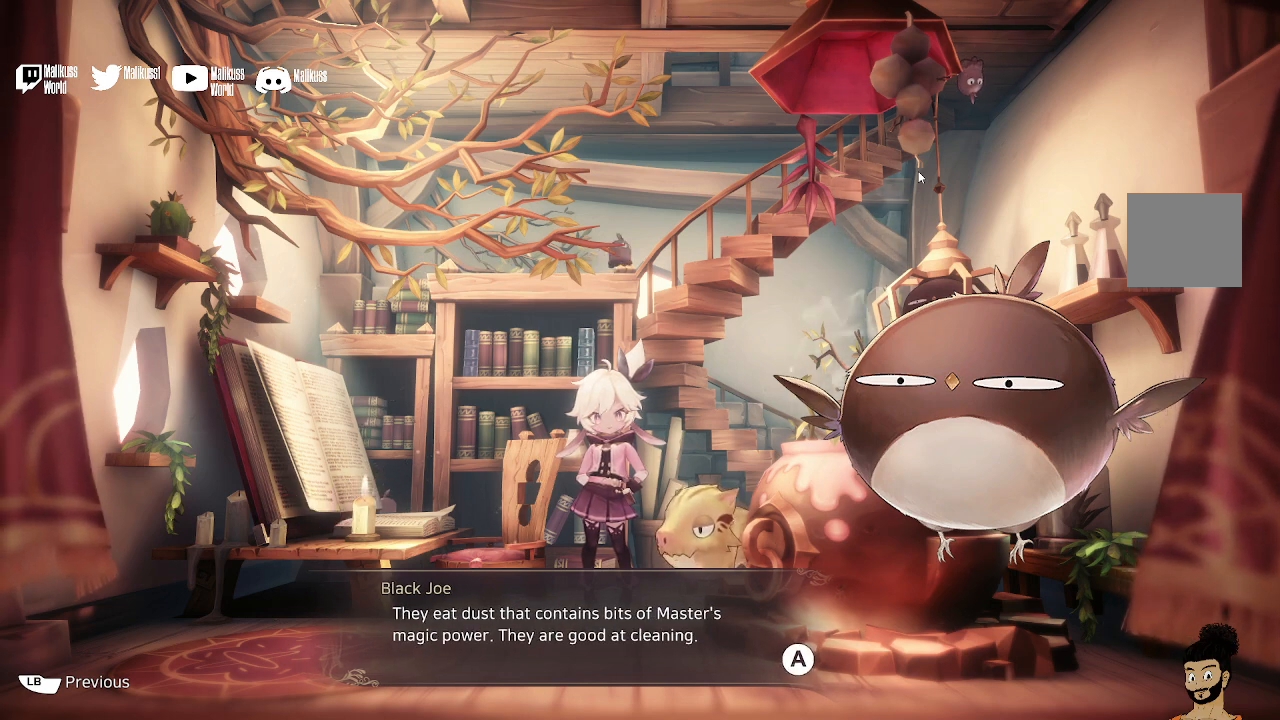
{"buttons": [], "left_stick": "center", "right_stick": "center", "events": []}
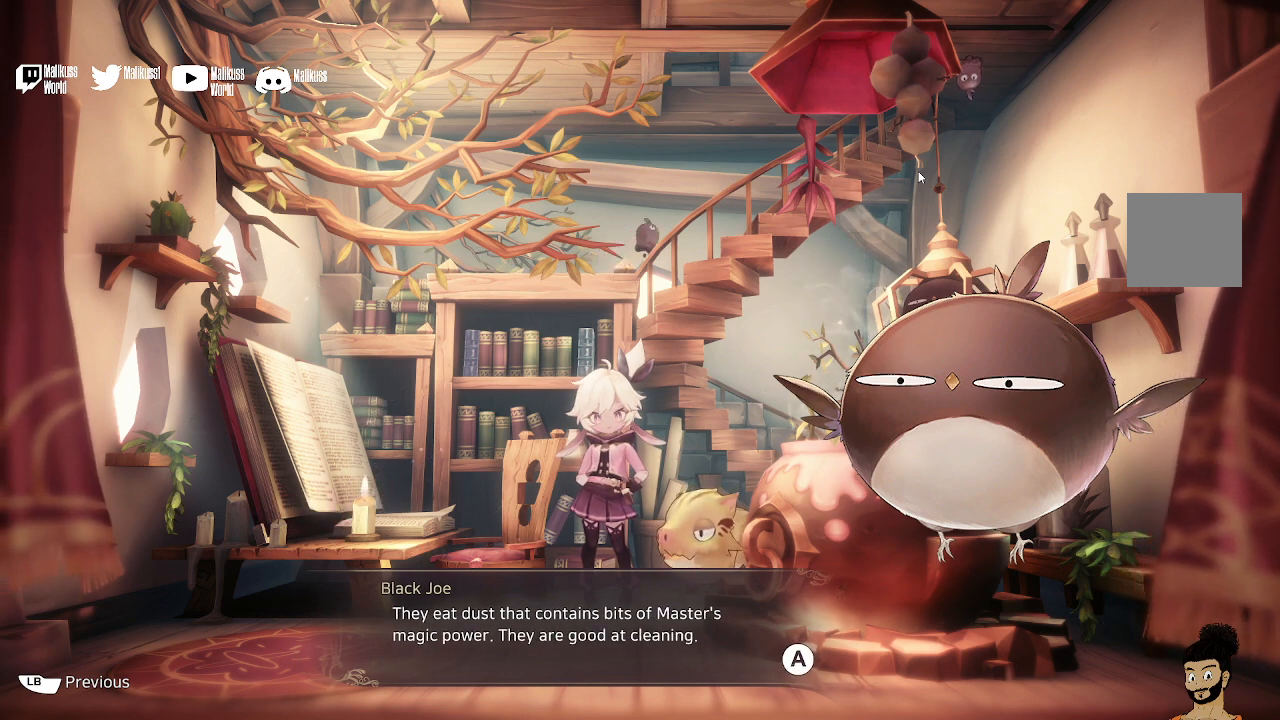
{"buttons": [], "left_stick": "center", "right_stick": "center", "events": []}
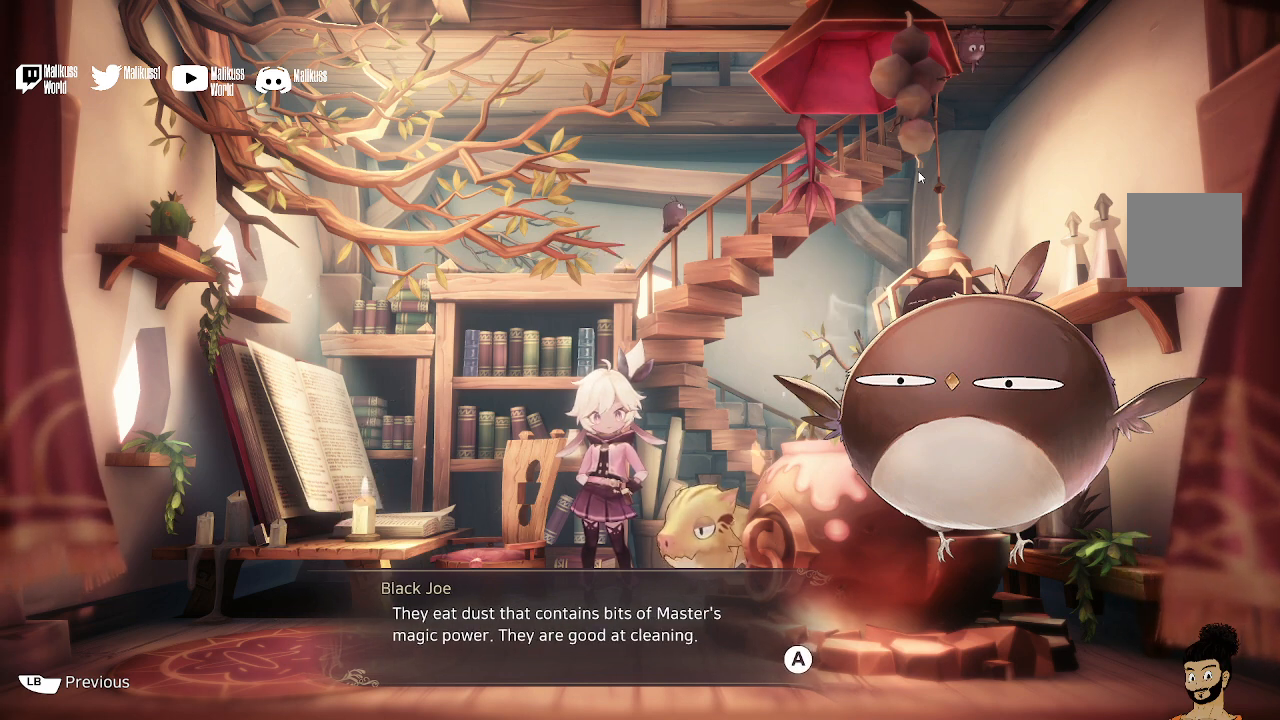
{"buttons": ["A"], "left_stick": "center", "right_stick": "center", "events": [[400, "A", "down"]]}
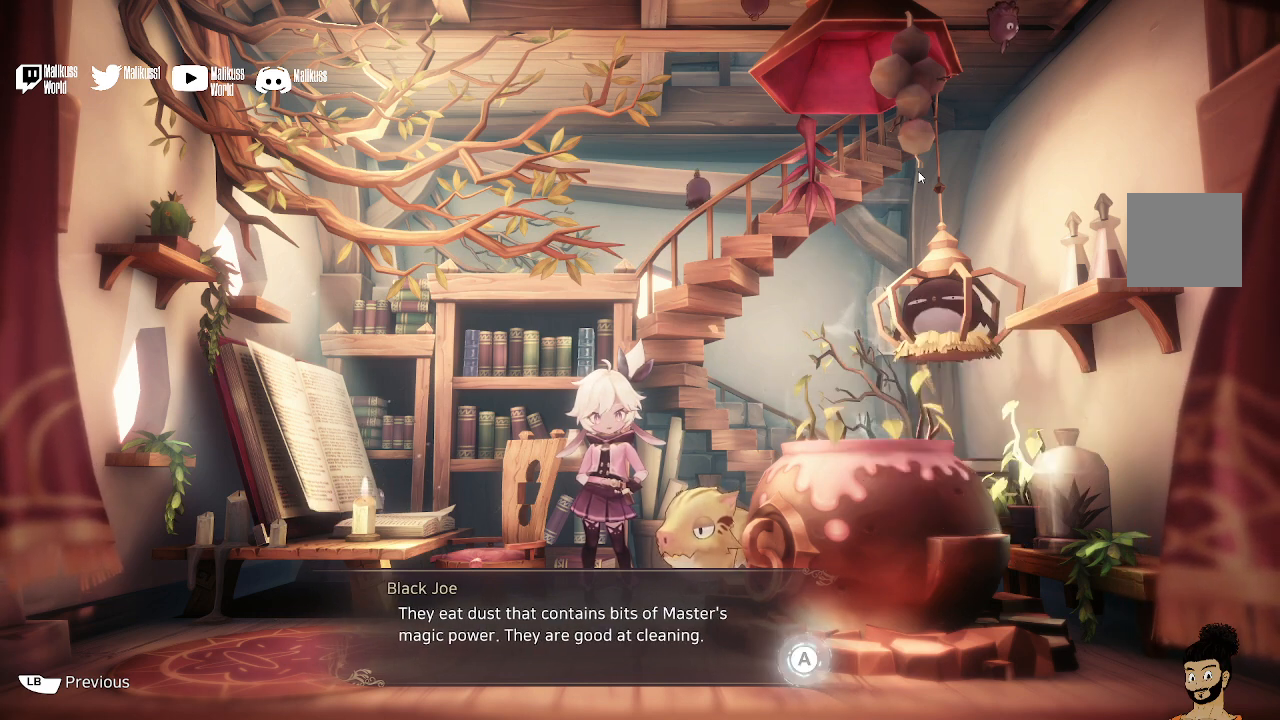
{"buttons": [], "left_stick": "center", "right_stick": "center", "events": [[100, "A", "up"]]}
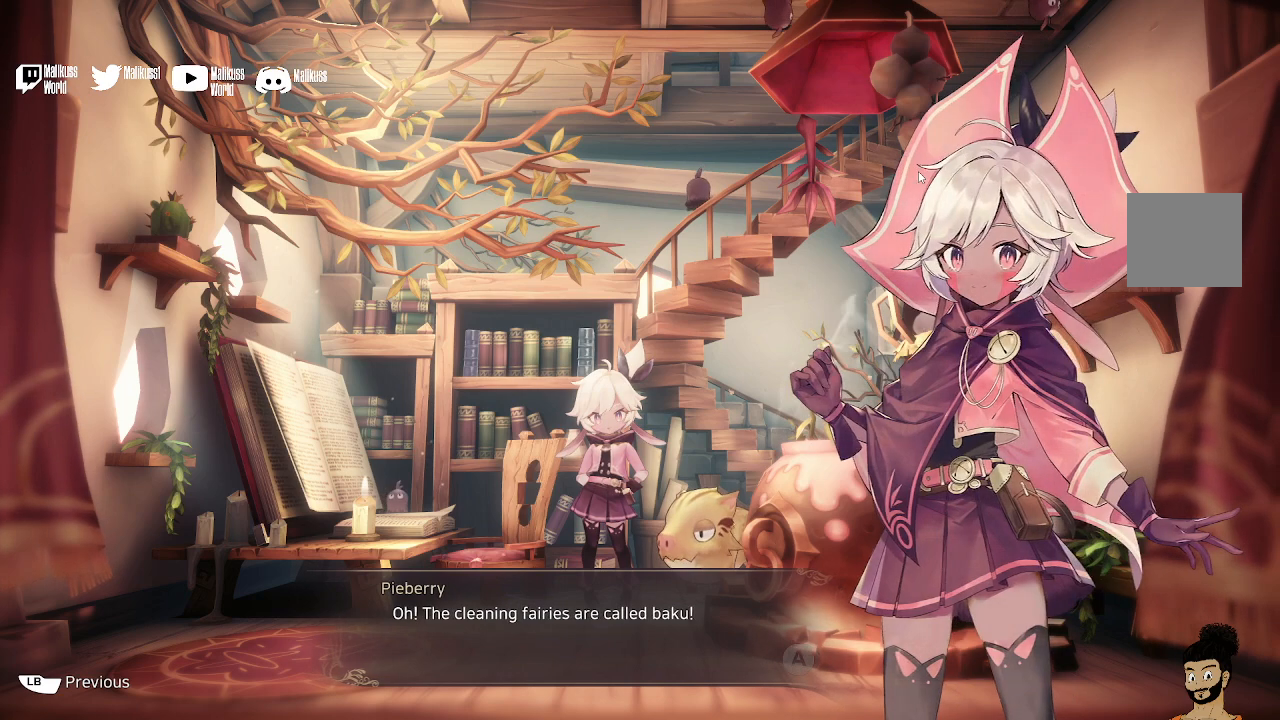
{"buttons": [], "left_stick": "center", "right_stick": "center", "events": []}